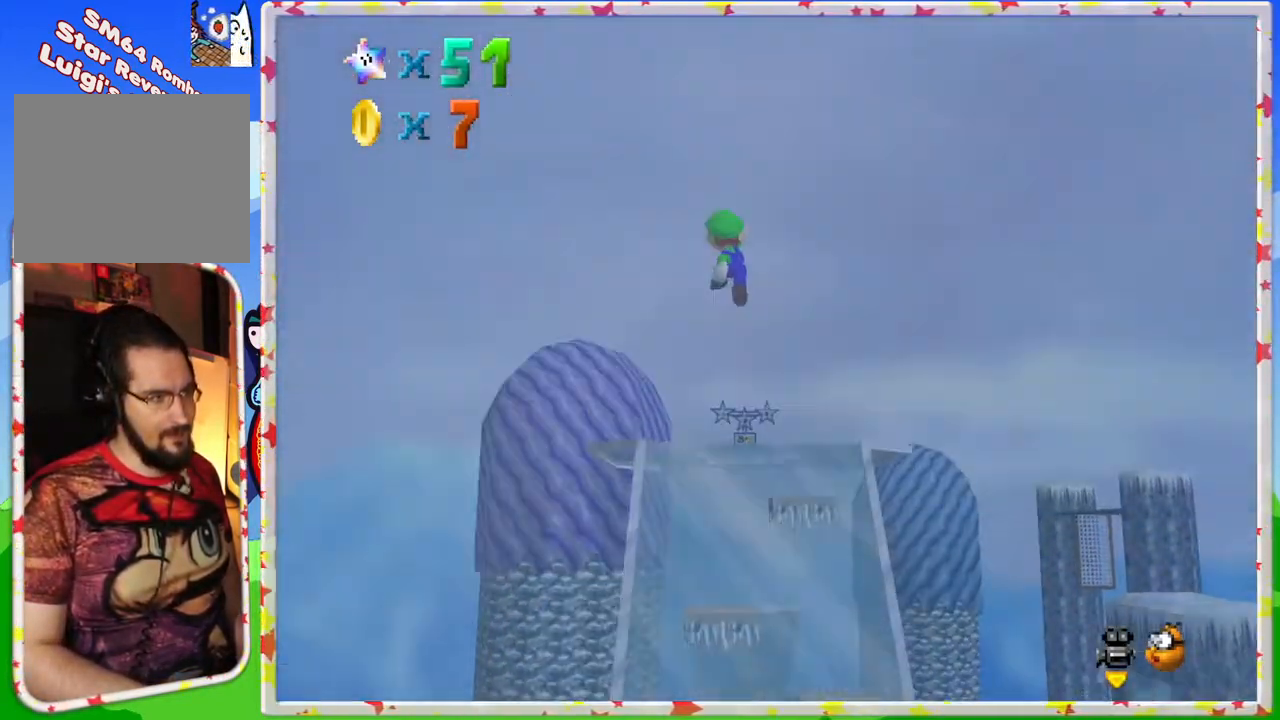
Gameplay with a controller (Nintendo layout); each line is a JSON object with the inputs held at the frame after it. "events" lists button and stick changes between this image and that frame as [ms after this image, input, new state], when the widget could be followed in between. Not read: L3 R3.
{"buttons": [], "left_stick": "center", "events": [[183, "A", "up"], [450, "left_stick", "center"]]}
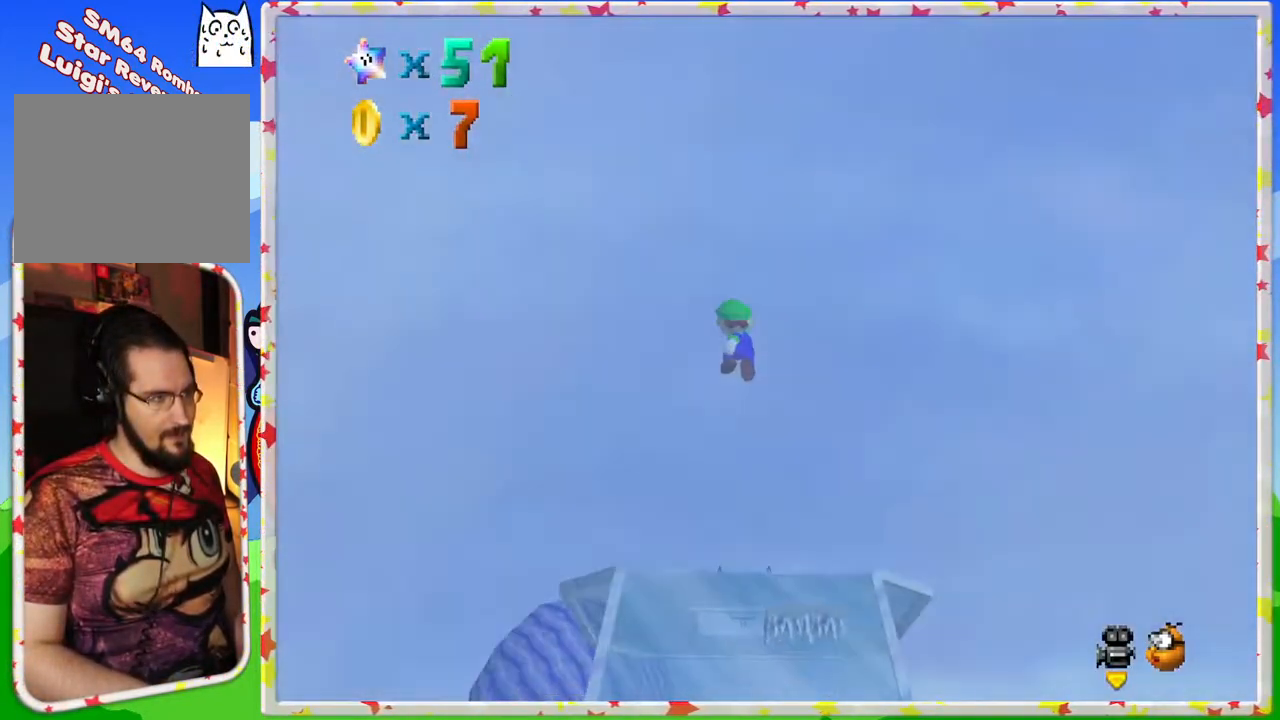
{"buttons": [], "left_stick": "down", "events": [[100, "left_stick", "down"]]}
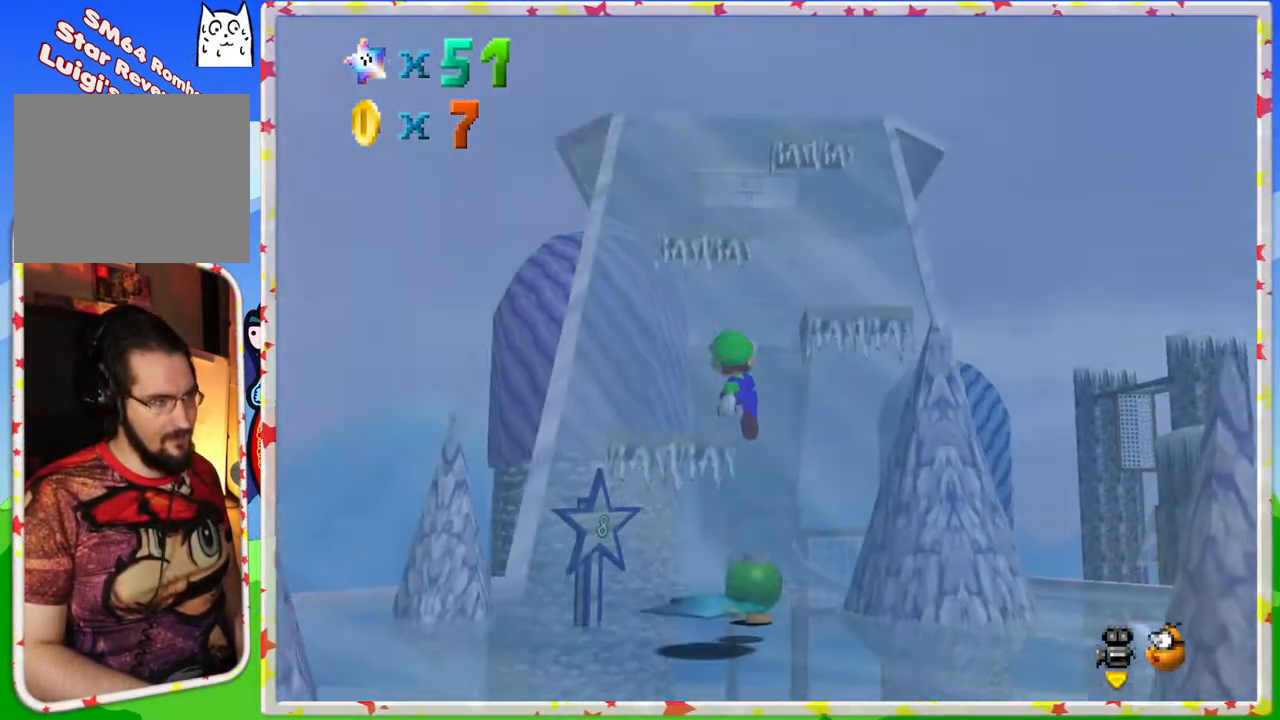
{"buttons": [], "left_stick": "center", "events": [[300, "left_stick", "center"]]}
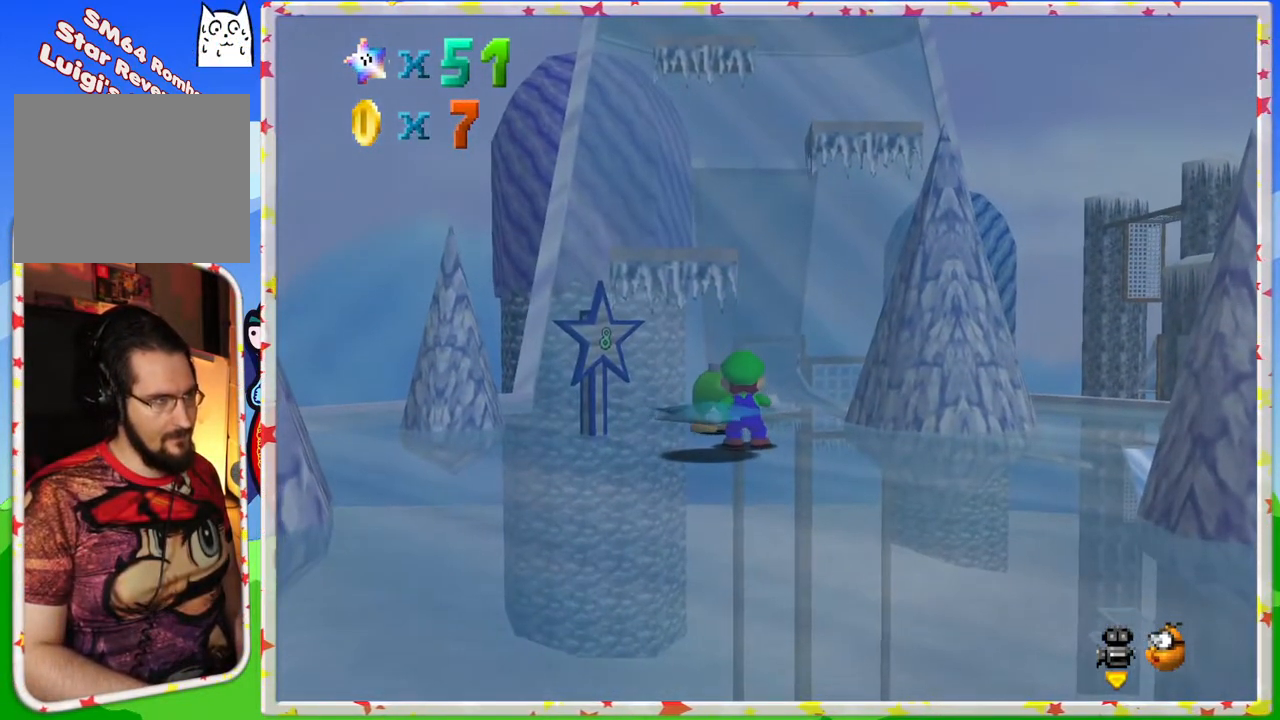
{"buttons": [], "left_stick": "up", "events": [[83, "C_LEFT", "down"], [117, "left_stick", "right"], [233, "C_LEFT", "up"], [250, "left_stick", "down-right"], [333, "C_LEFT", "down"], [433, "left_stick", "up-right"], [467, "C_LEFT", "up"], [500, "left_stick", "up"]]}
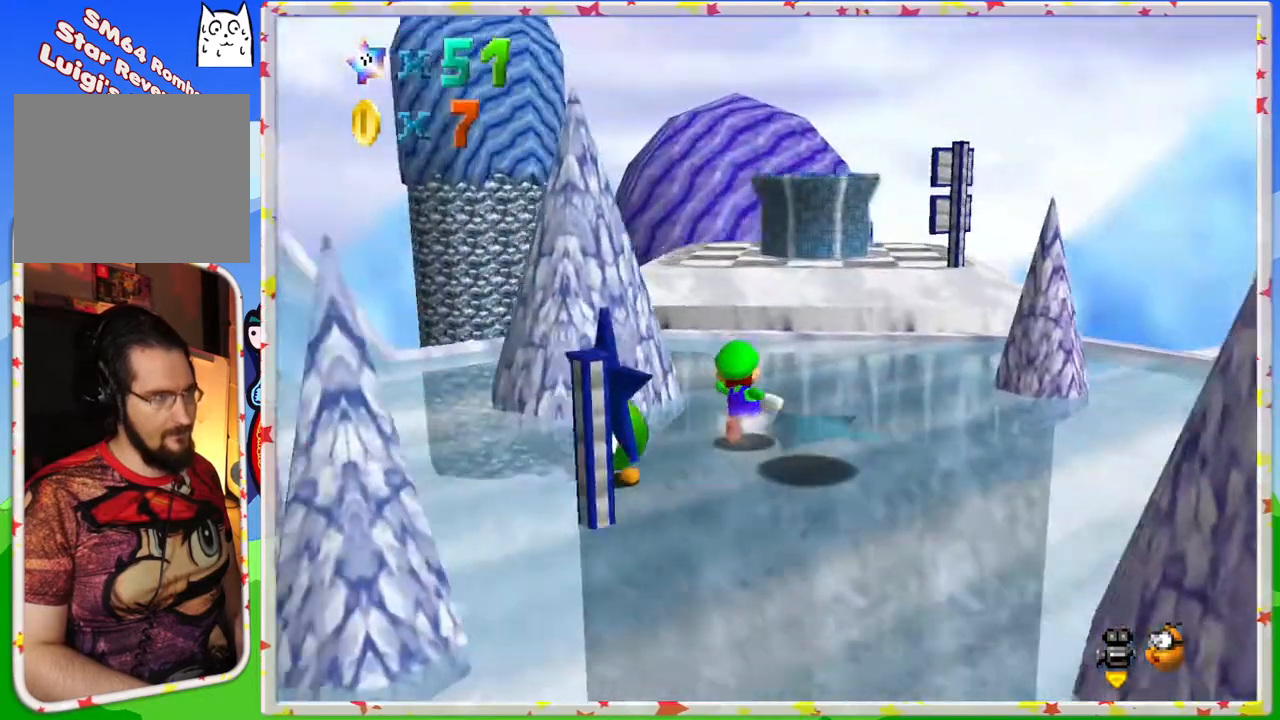
{"buttons": [], "left_stick": "up", "events": [[350, "A", "down"], [400, "A", "up"]]}
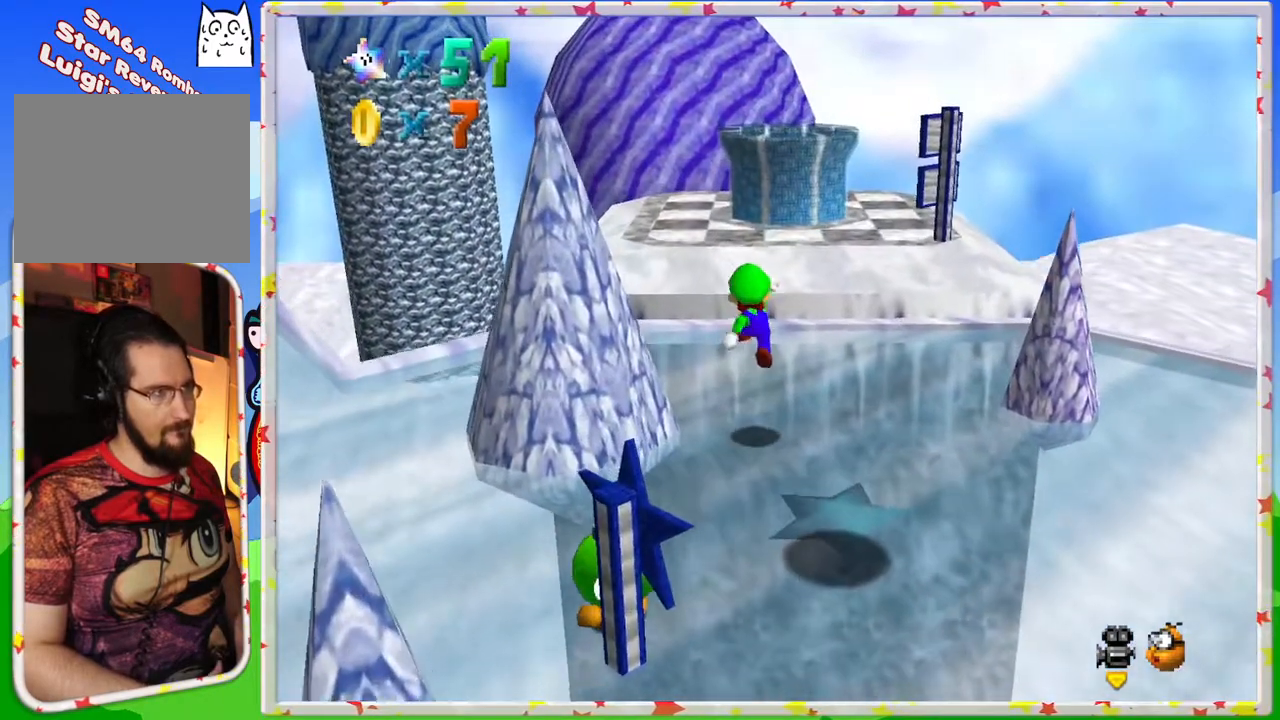
{"buttons": ["A"], "left_stick": "up", "events": [[417, "A", "down"]]}
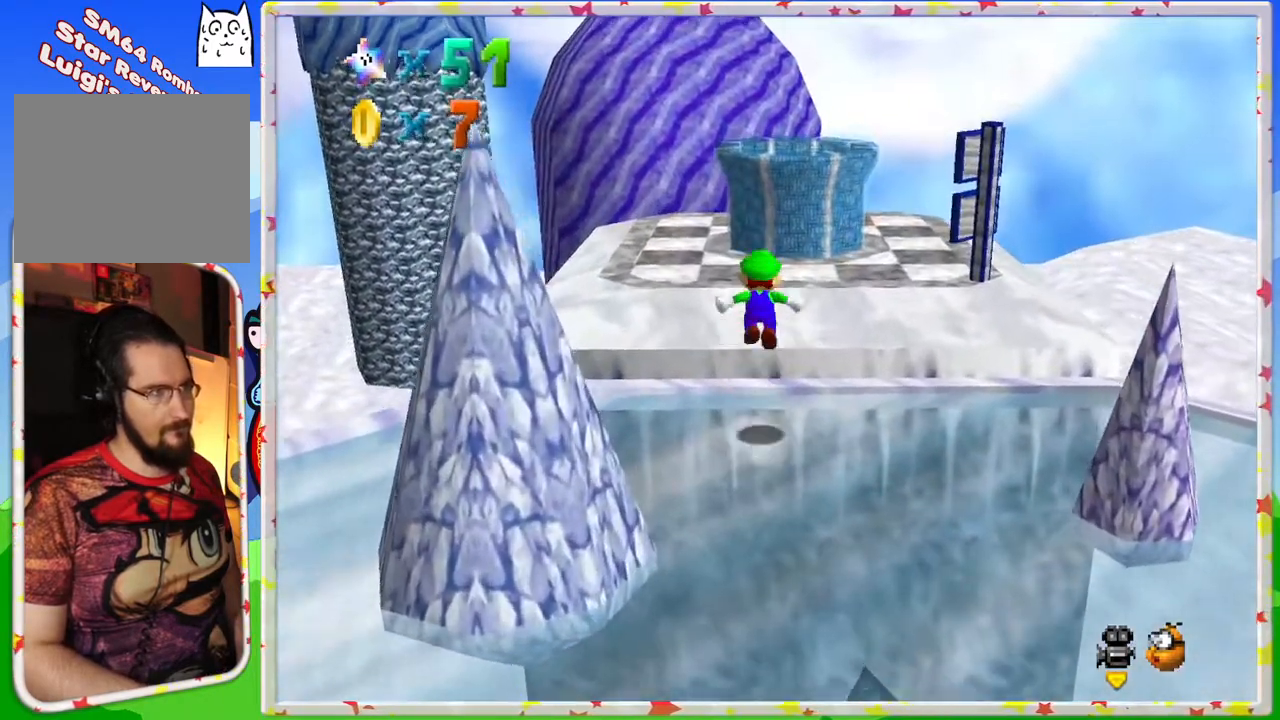
{"buttons": [], "left_stick": "down-right", "events": [[100, "A", "up"], [167, "left_stick", "right"], [283, "left_stick", "down-right"]]}
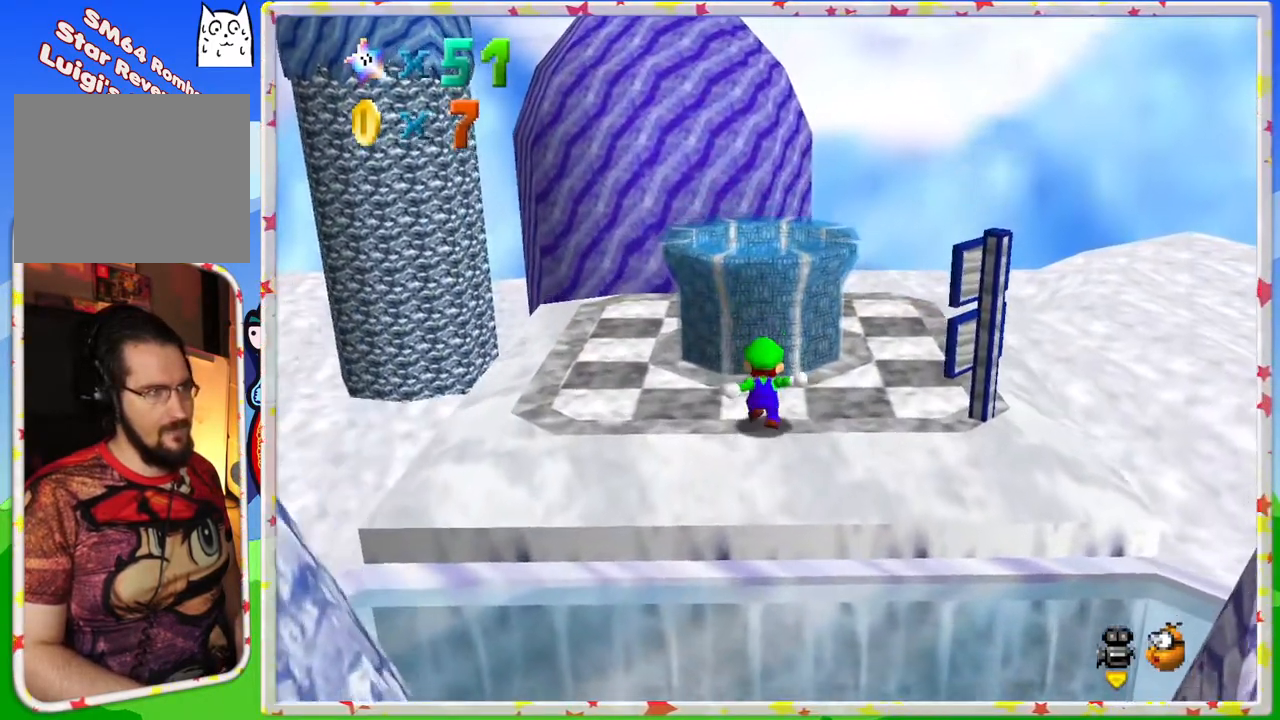
{"buttons": [], "left_stick": "center", "events": [[33, "A", "down"], [33, "left_stick", "down"], [183, "A", "up"], [283, "left_stick", "up"], [483, "left_stick", "center"]]}
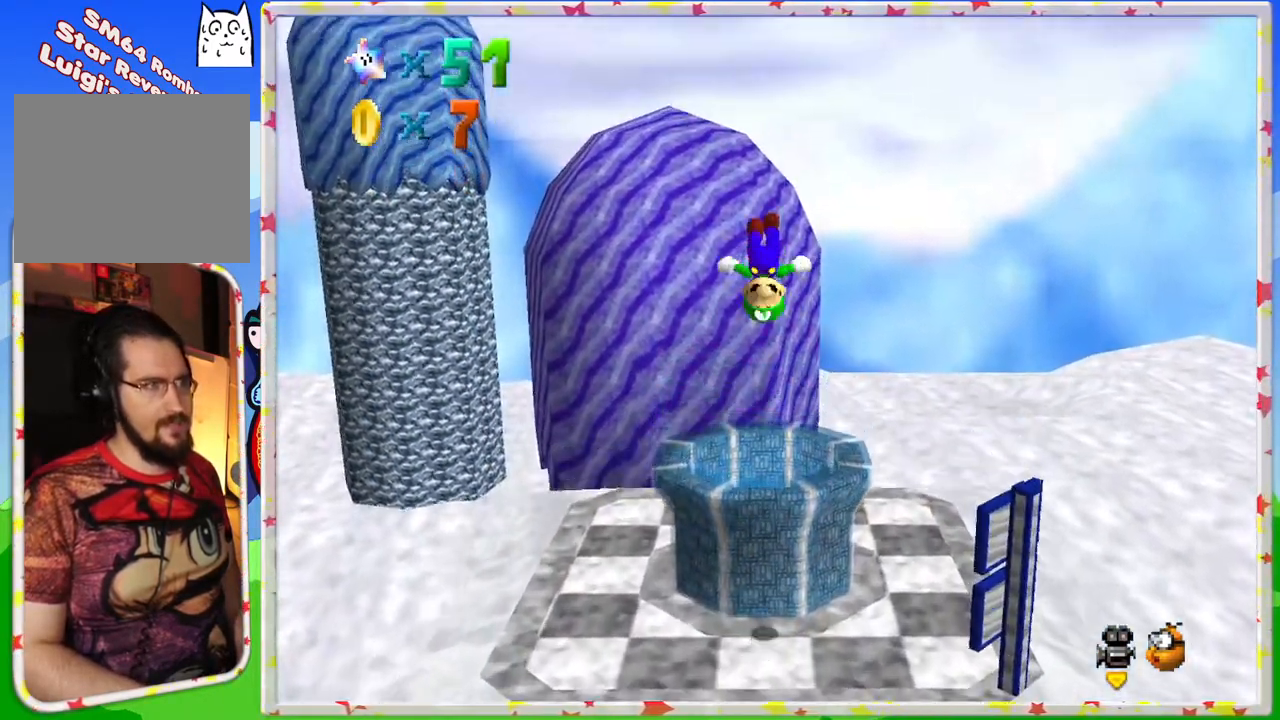
{"buttons": [], "left_stick": "center", "events": []}
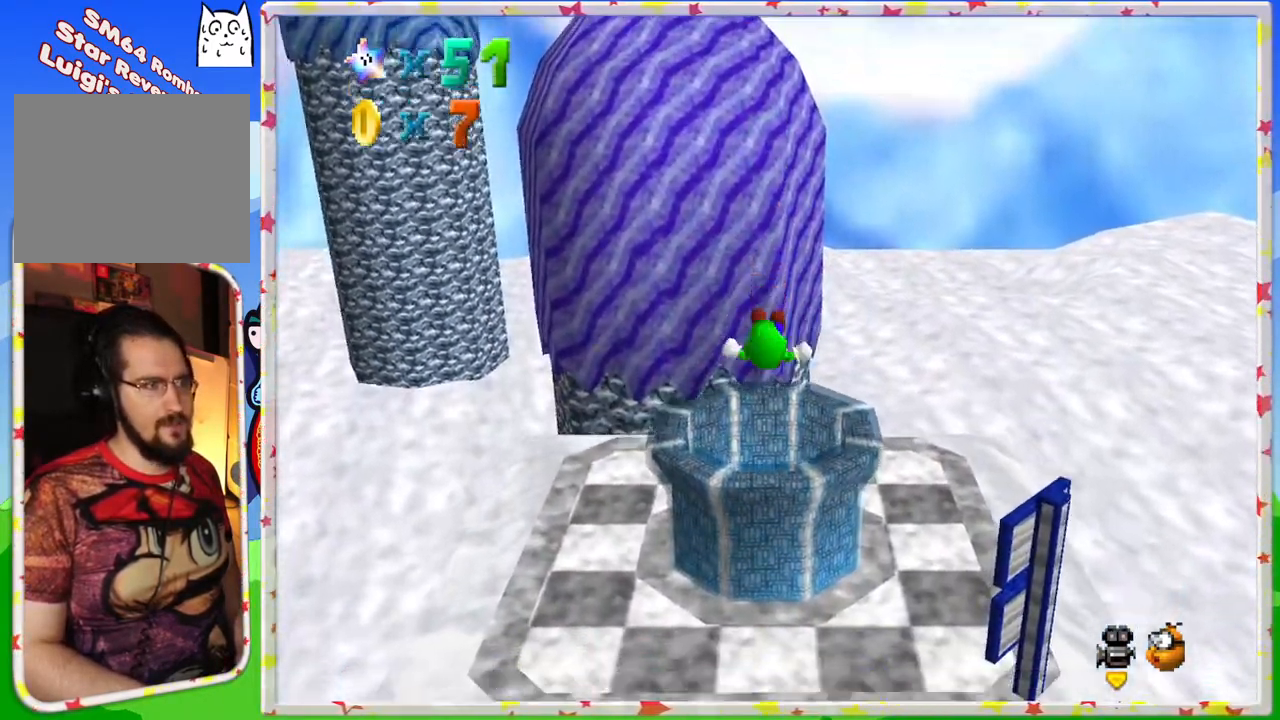
{"buttons": [], "left_stick": "center", "events": []}
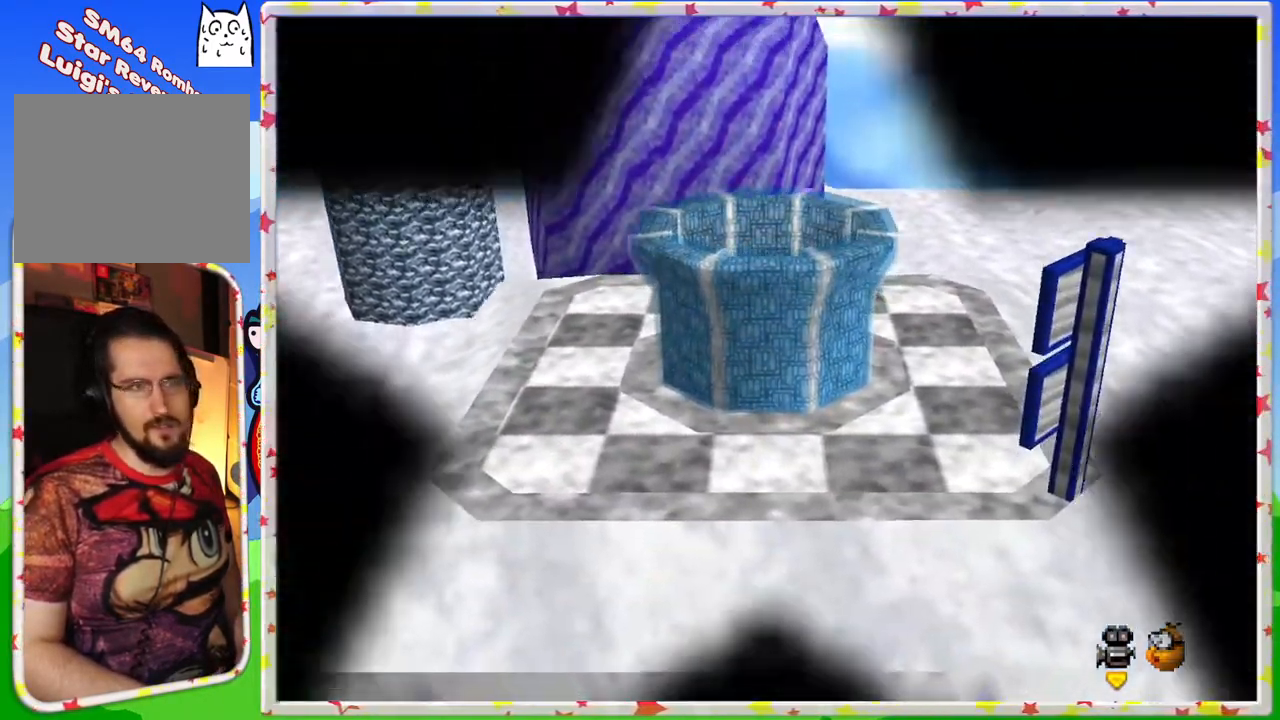
{"buttons": [], "left_stick": "center", "events": []}
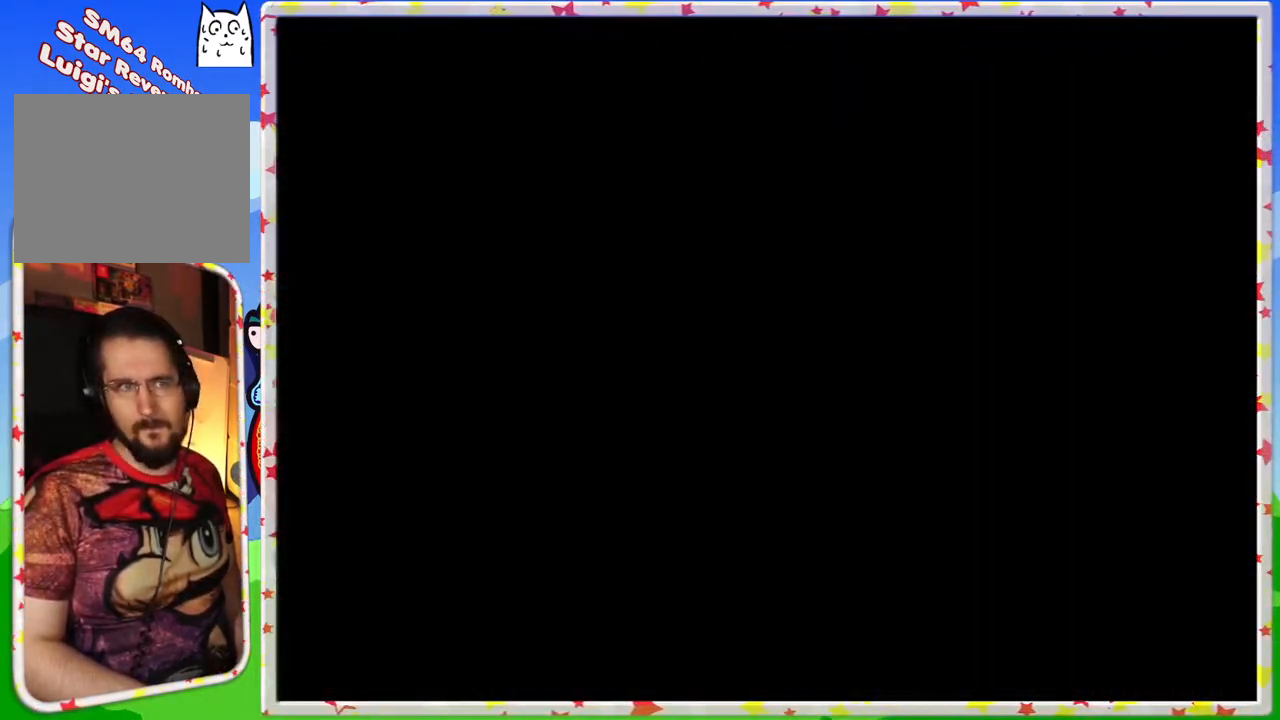
{"buttons": [], "left_stick": "center", "events": []}
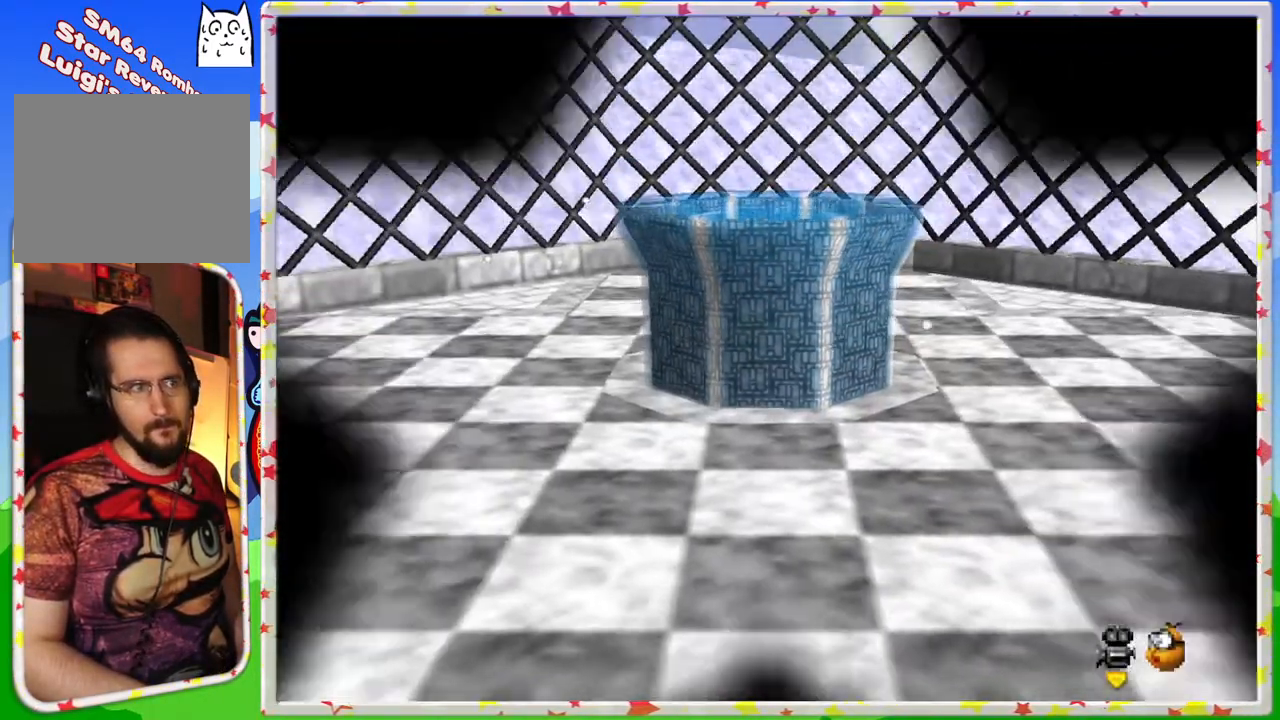
{"buttons": [], "left_stick": "center", "events": [[233, "C_RIGHT", "down"], [317, "C_RIGHT", "up"], [400, "C_RIGHT", "down"], [500, "C_RIGHT", "up"]]}
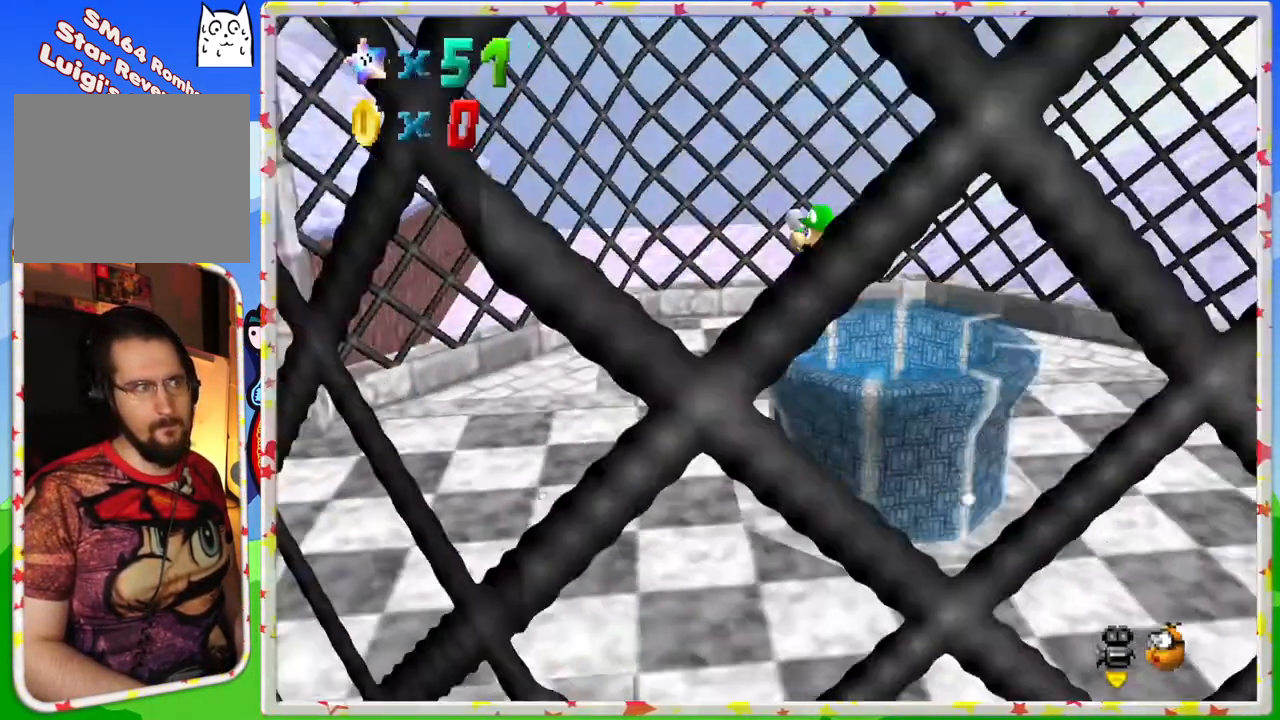
{"buttons": [], "left_stick": "up", "events": [[67, "C_RIGHT", "down"], [150, "C_RIGHT", "up"], [200, "left_stick", "up"], [233, "C_RIGHT", "down"], [333, "C_RIGHT", "up"]]}
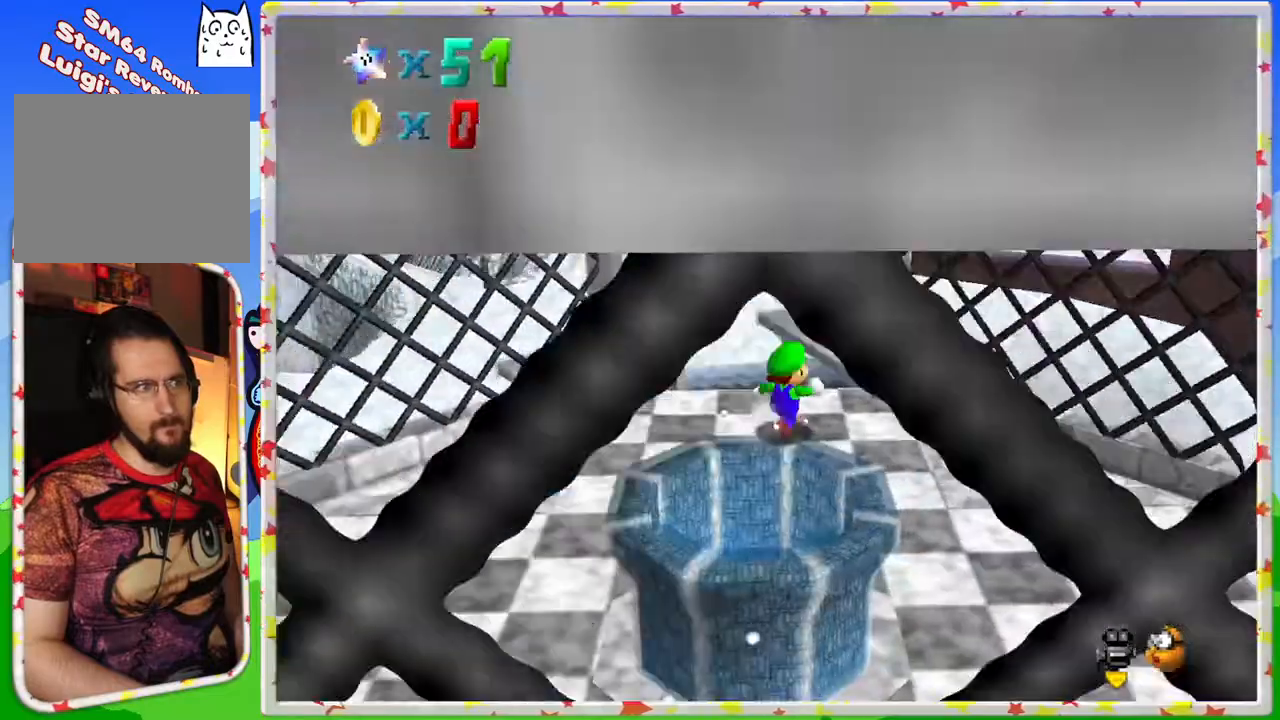
{"buttons": [], "left_stick": "up", "events": []}
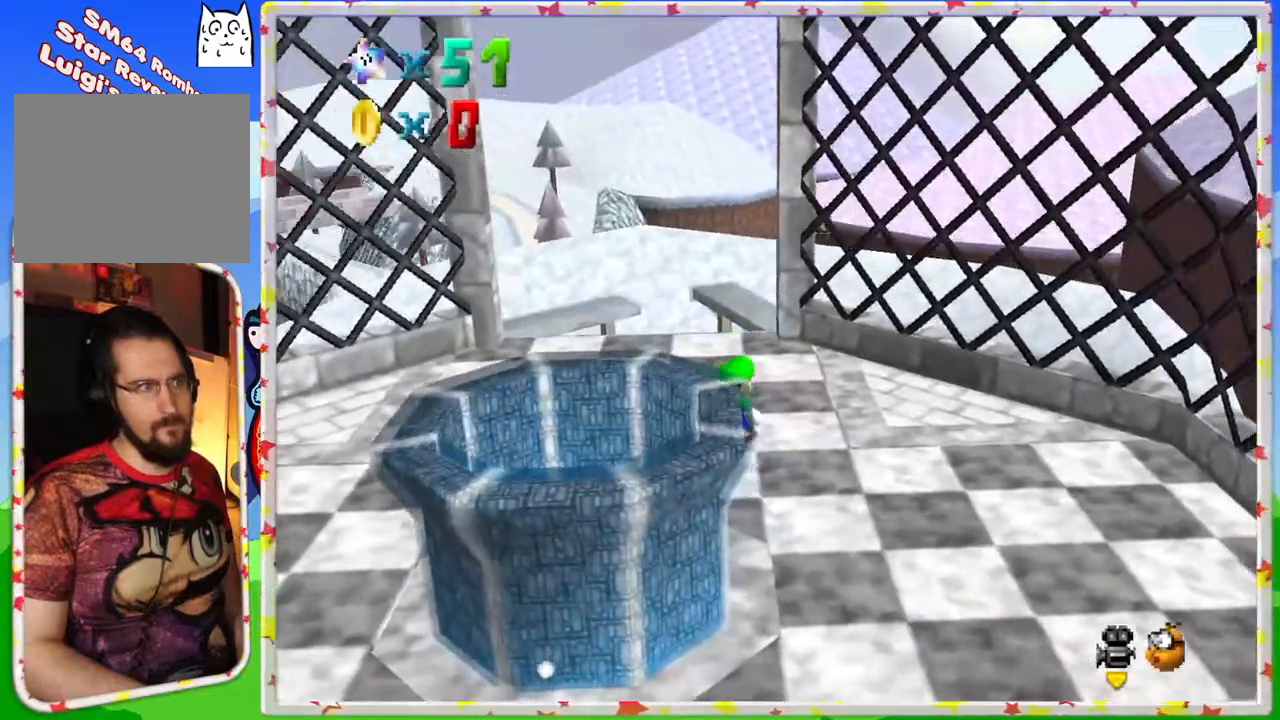
{"buttons": [], "left_stick": "up-left", "events": [[433, "left_stick", "up-left"]]}
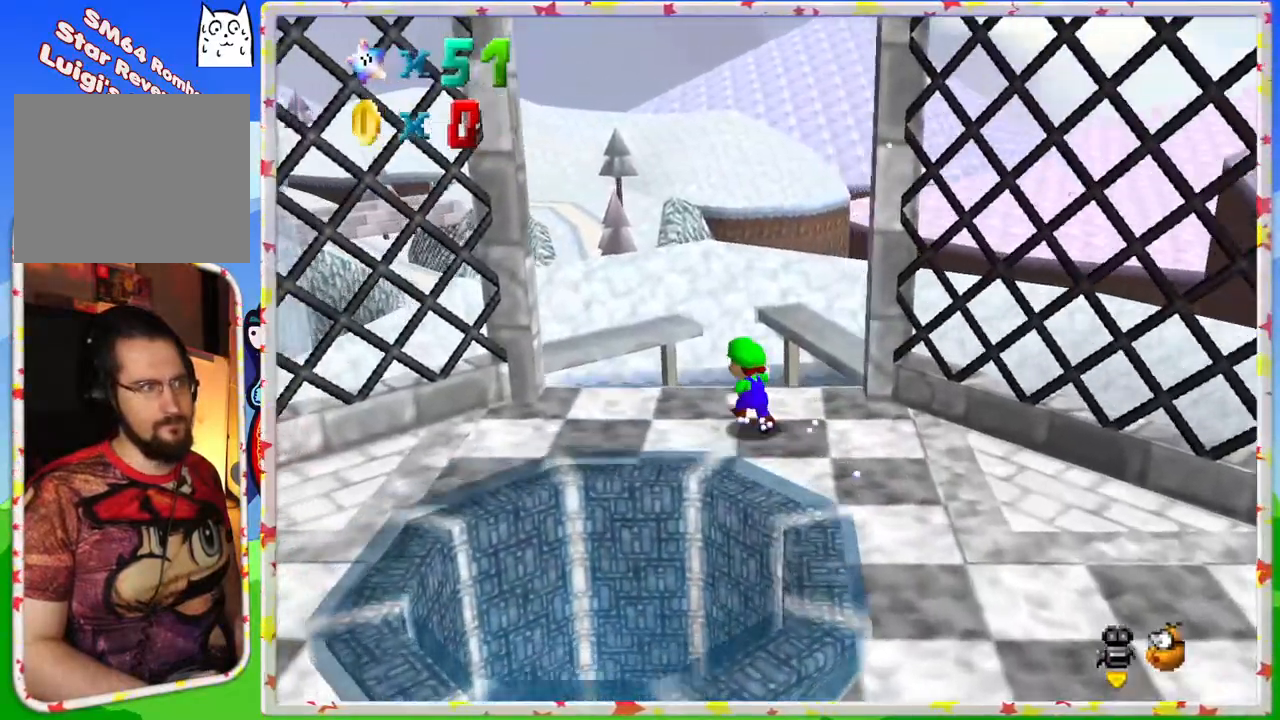
{"buttons": ["Z"], "left_stick": "up-left", "events": [[100, "Z", "down"], [150, "A", "down"], [433, "A", "up"]]}
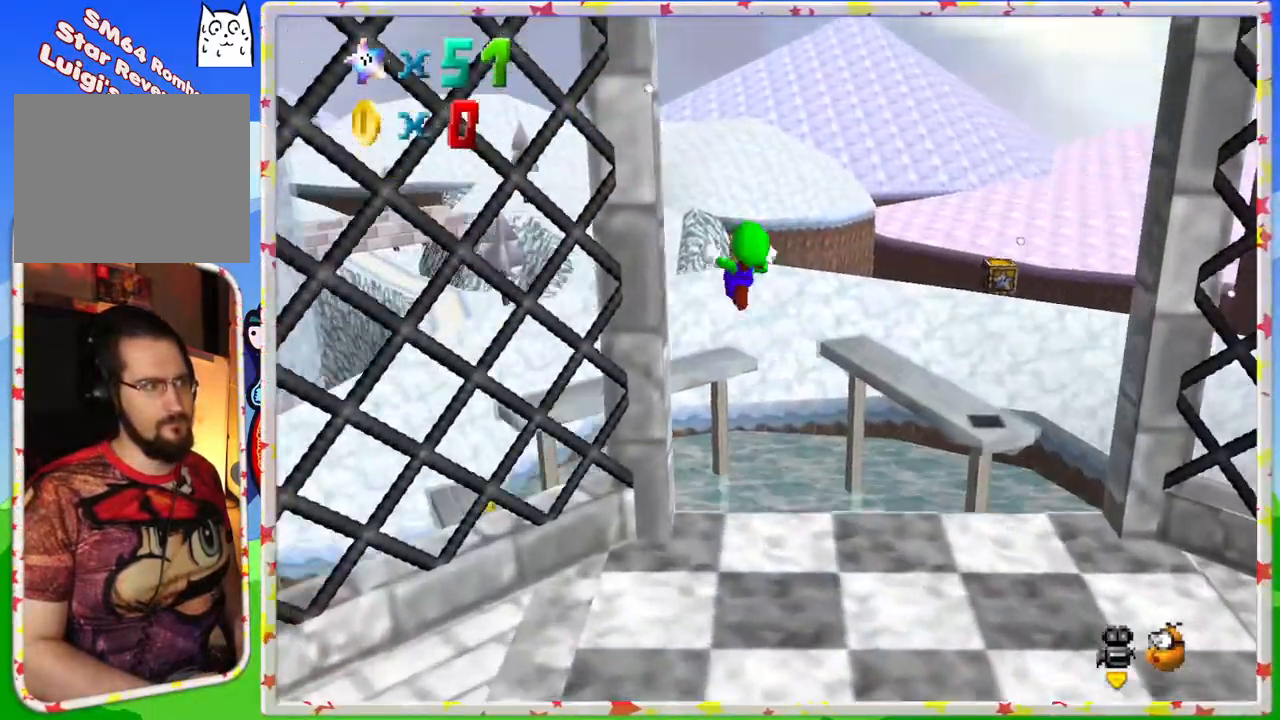
{"buttons": [], "left_stick": "up-left", "events": [[83, "C_RIGHT", "down"], [233, "C_RIGHT", "up"], [333, "C_RIGHT", "down"], [333, "Z", "up"], [450, "C_RIGHT", "up"]]}
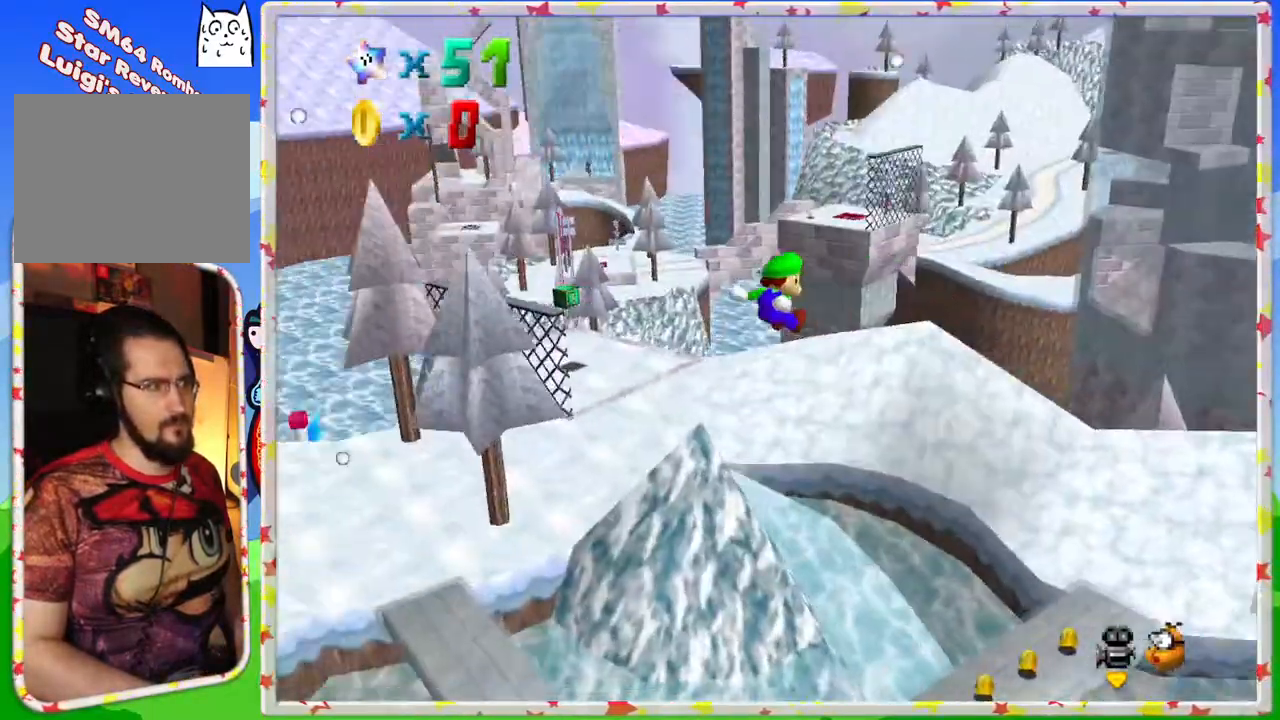
{"buttons": [], "left_stick": "down-left", "events": [[33, "left_stick", "up"], [183, "left_stick", "right"], [300, "left_stick", "down-right"], [483, "left_stick", "down-left"]]}
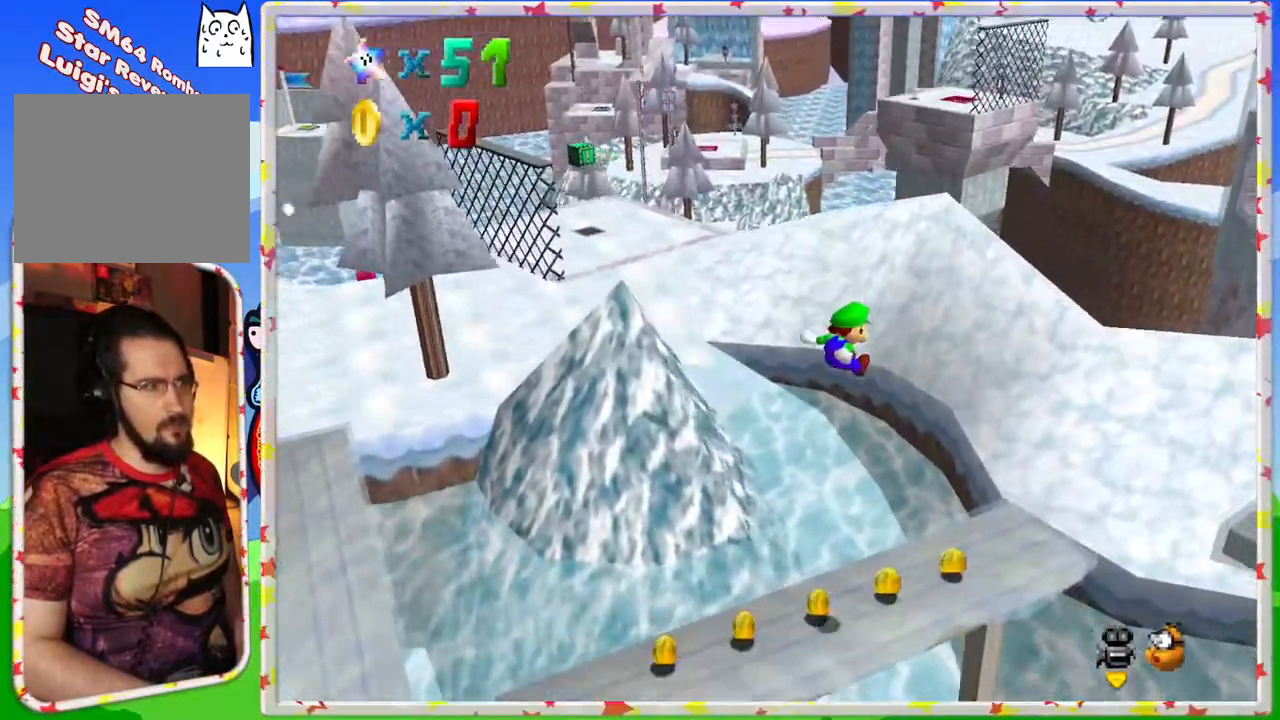
{"buttons": [], "left_stick": "down-left", "events": []}
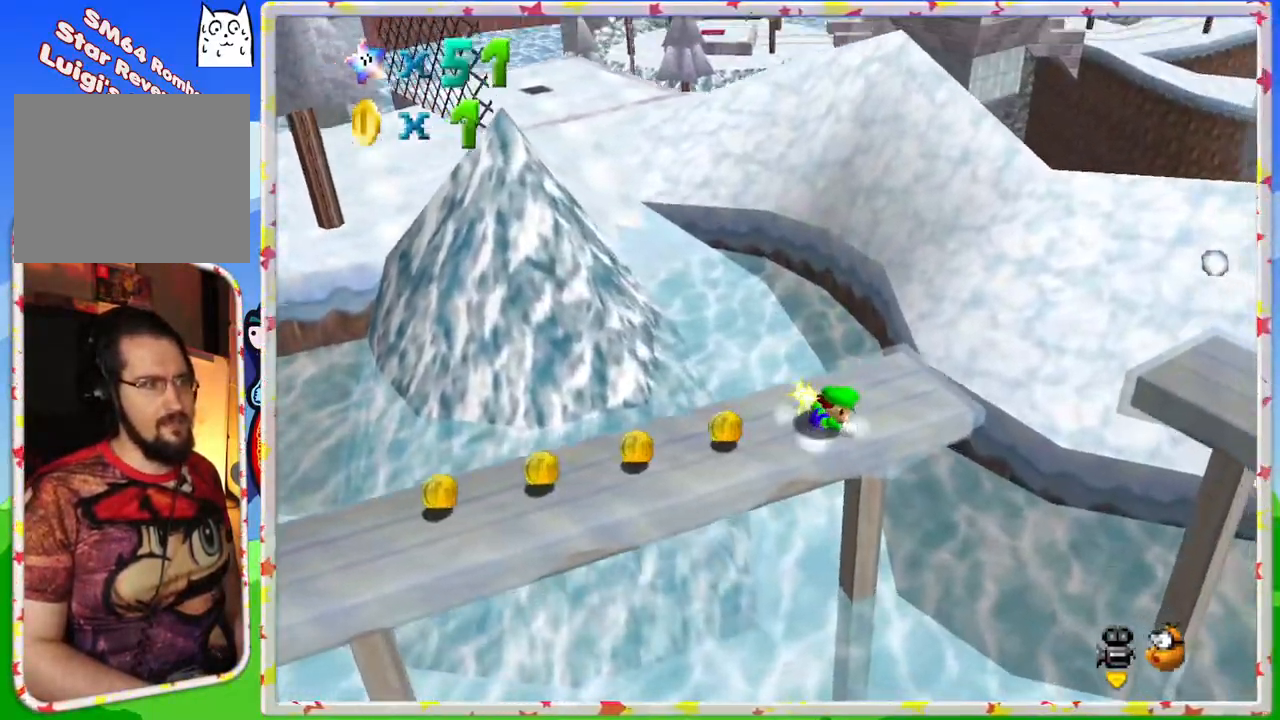
{"buttons": [], "left_stick": "center", "events": [[333, "left_stick", "center"], [383, "A", "down"], [500, "A", "up"]]}
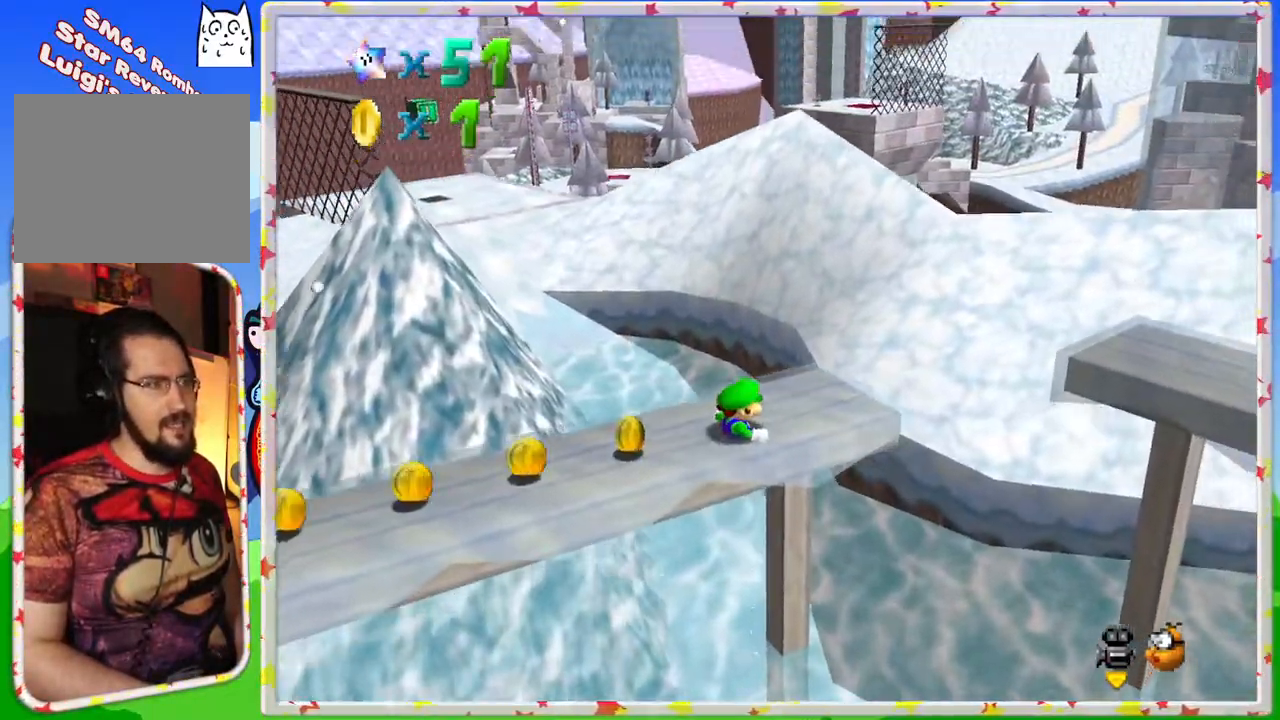
{"buttons": [], "left_stick": "left", "events": [[33, "left_stick", "up-left"], [250, "left_stick", "down"], [300, "left_stick", "center"], [483, "left_stick", "left"]]}
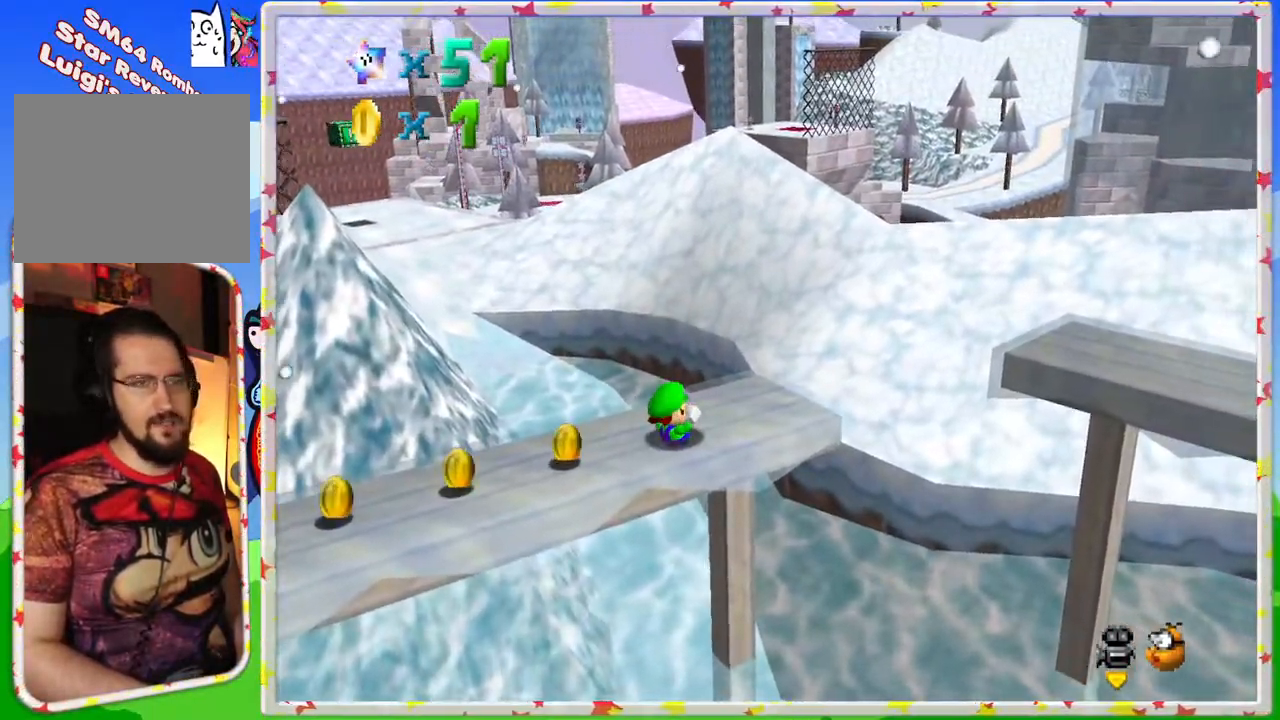
{"buttons": [], "left_stick": "up-left", "events": [[33, "left_stick", "down-left"], [200, "left_stick", "up-right"], [250, "left_stick", "up-left"], [300, "left_stick", "down"], [433, "left_stick", "center"], [483, "left_stick", "up-left"]]}
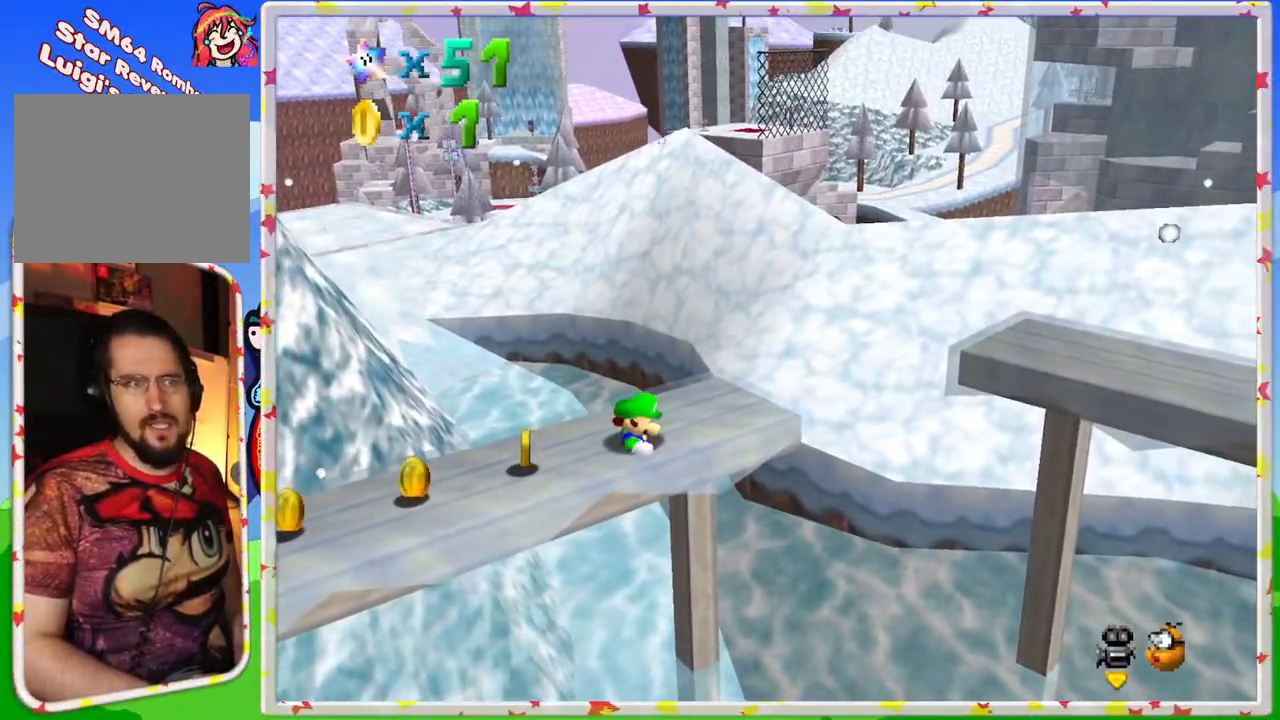
{"buttons": [], "left_stick": "down-left", "events": [[83, "left_stick", "down-left"], [133, "left_stick", "down"], [333, "left_stick", "up"], [467, "left_stick", "down-left"]]}
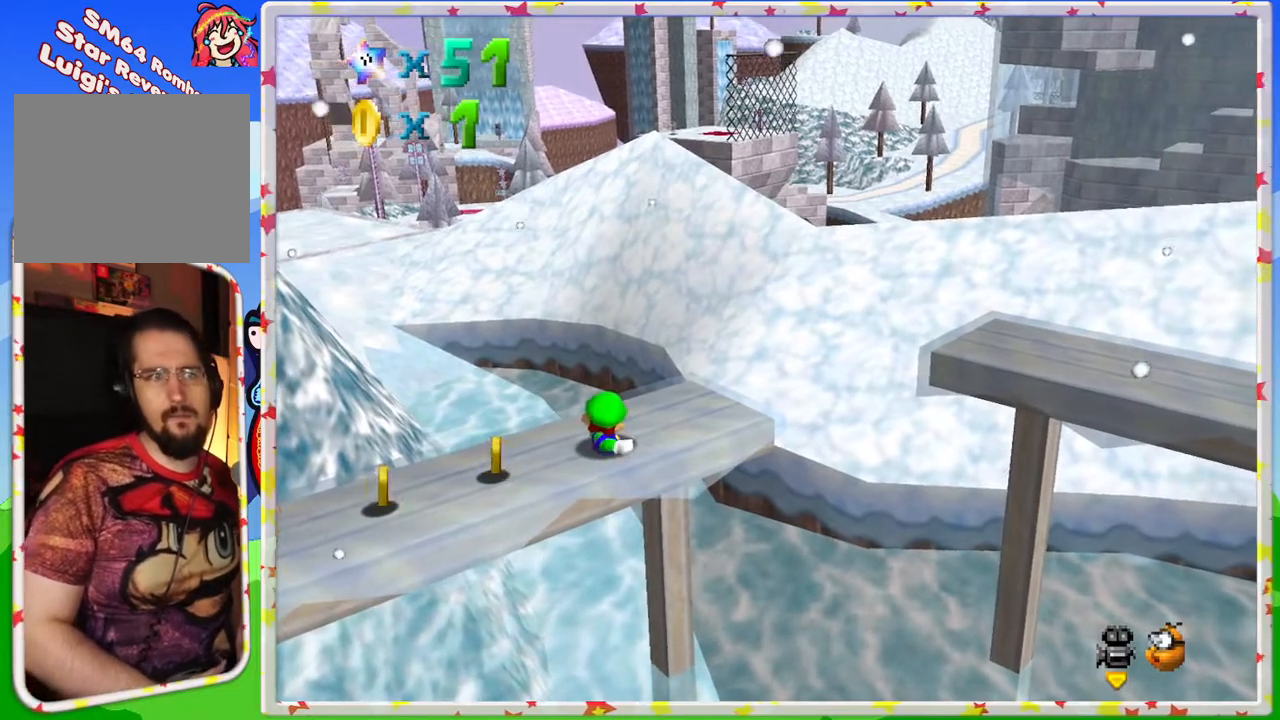
{"buttons": [], "left_stick": "center", "events": [[117, "left_stick", "center"]]}
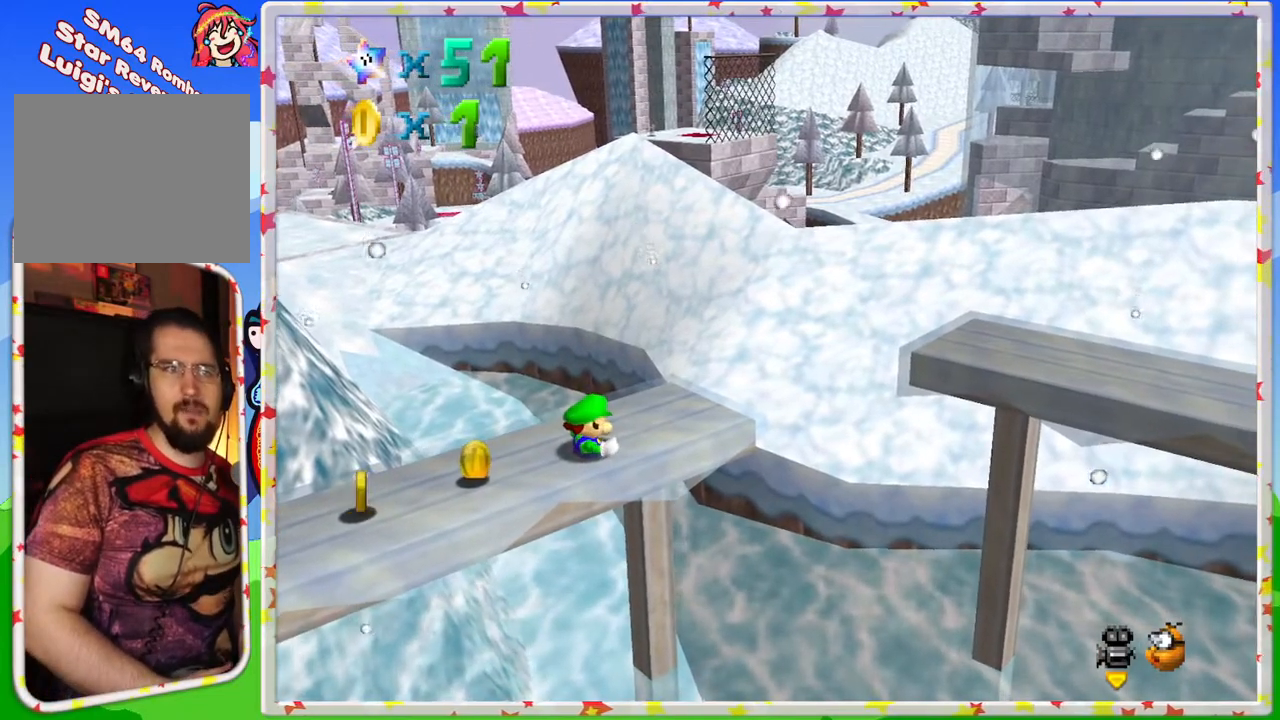
{"buttons": [], "left_stick": "center", "events": []}
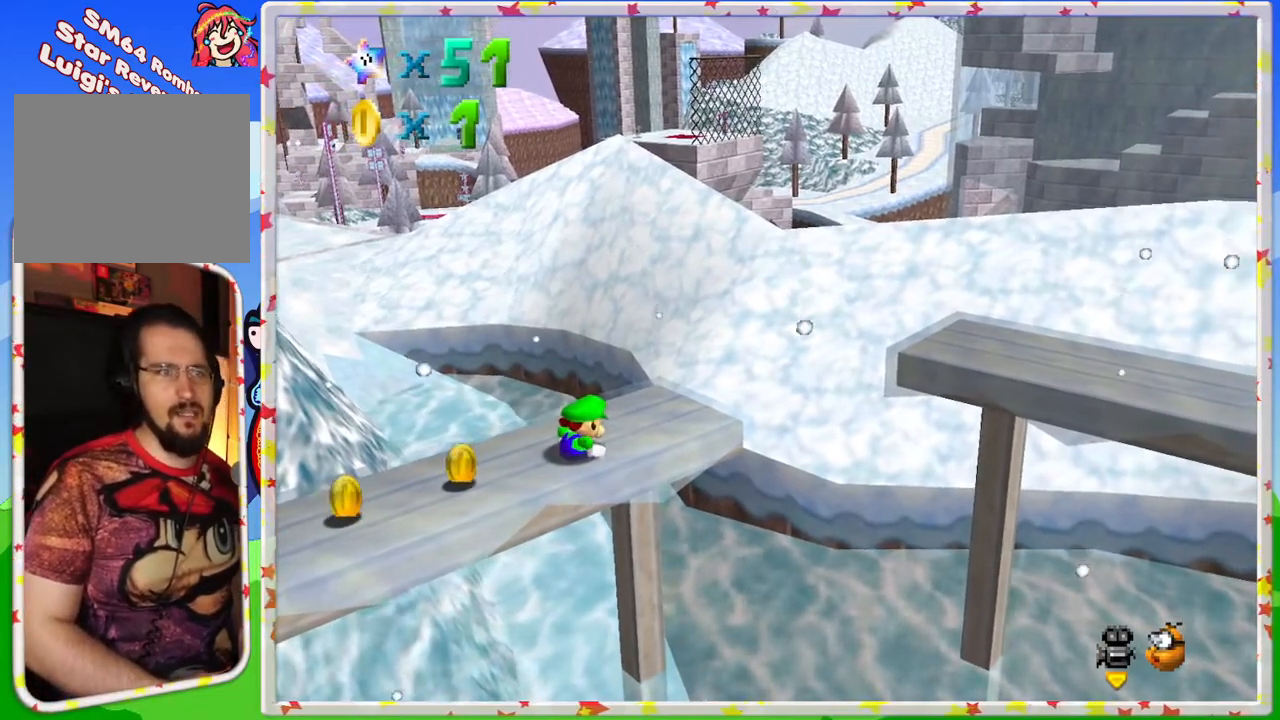
{"buttons": [], "left_stick": "center", "events": []}
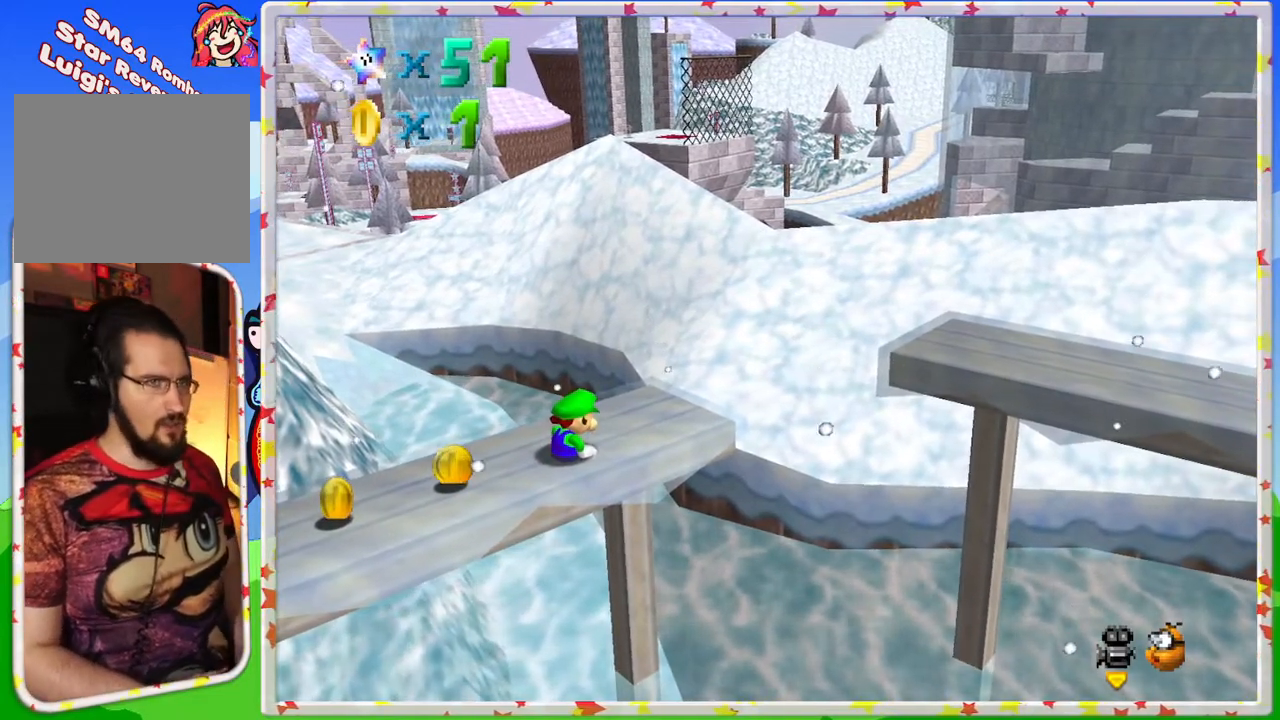
{"buttons": [], "left_stick": "center", "events": [[267, "A", "down"], [383, "A", "up"]]}
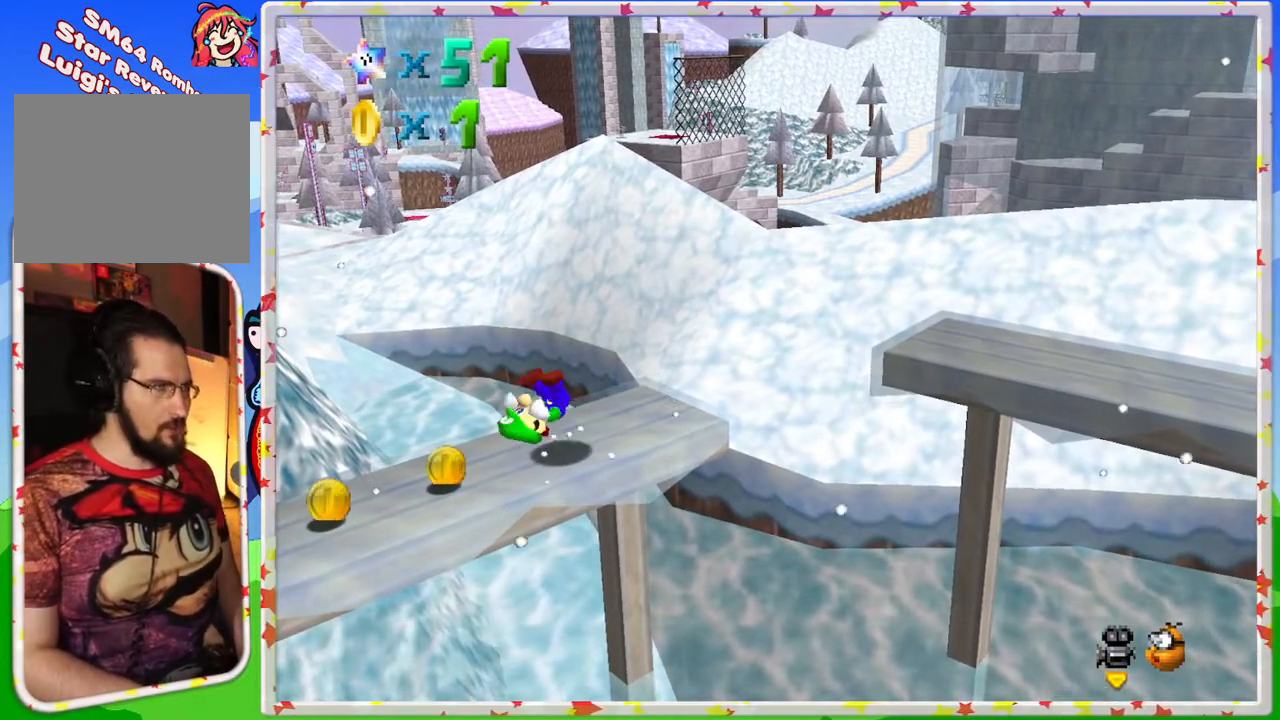
{"buttons": ["C_RIGHT"], "left_stick": "center", "events": [[83, "C_RIGHT", "down"], [150, "C_RIGHT", "up"], [400, "C_RIGHT", "down"]]}
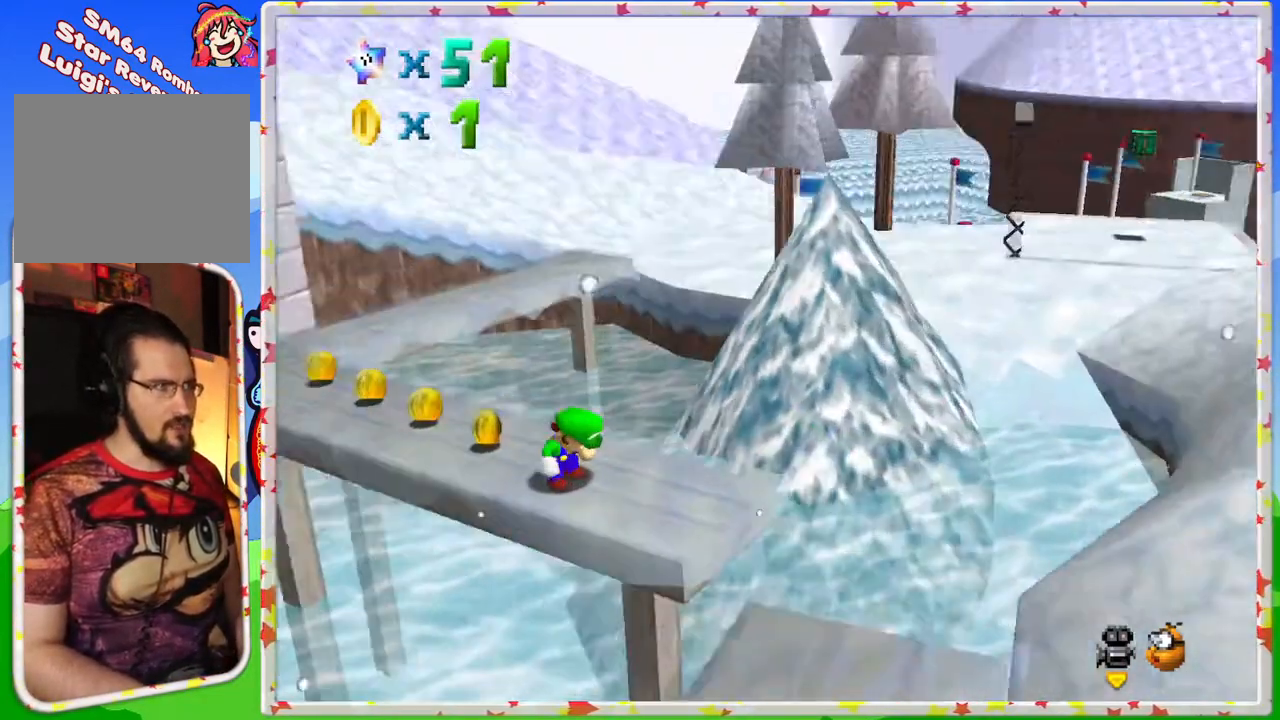
{"buttons": [], "left_stick": "up", "events": [[50, "C_RIGHT", "up"], [217, "left_stick", "up"]]}